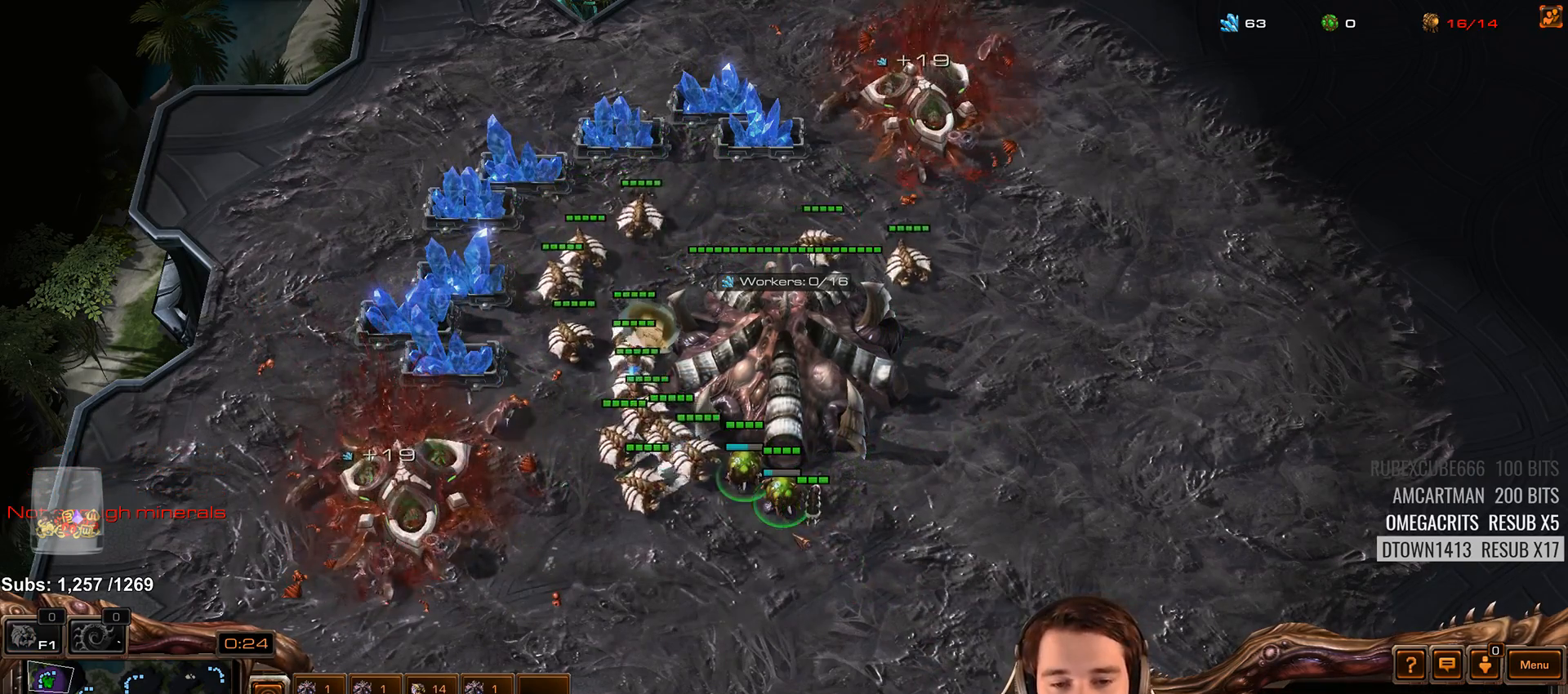
Gameplay with keyboard; each line is a JSON object with the keys held at the frame after it. "events" lists presses ("down") and releases ("up") of "1", "2", "3", "4", "5", "6", "7", "a", "alt", "b", "c", "caps_lock", "ctrl", "d", "e", "escape", "f", "f1", "f2", "f3", "f4", "f5", "f6", "f7", "g", "h", "q", "r", "s", "shift", "space", "super", "t", "tab", "tilde", "v", "w", "x", "y" and "z" between this image and that frame as [ms after this image, input, new state], when the widget could be followed in between. No other keys are recorded. Mouse input is not recorded.
{"keys": ["ctrl"], "events": [[67, "shift", "down"], [100, "3", "down"], [150, "shift", "up"], [167, "3", "up"], [217, "3", "down"], [283, "3", "up"], [467, "ctrl", "down"]]}
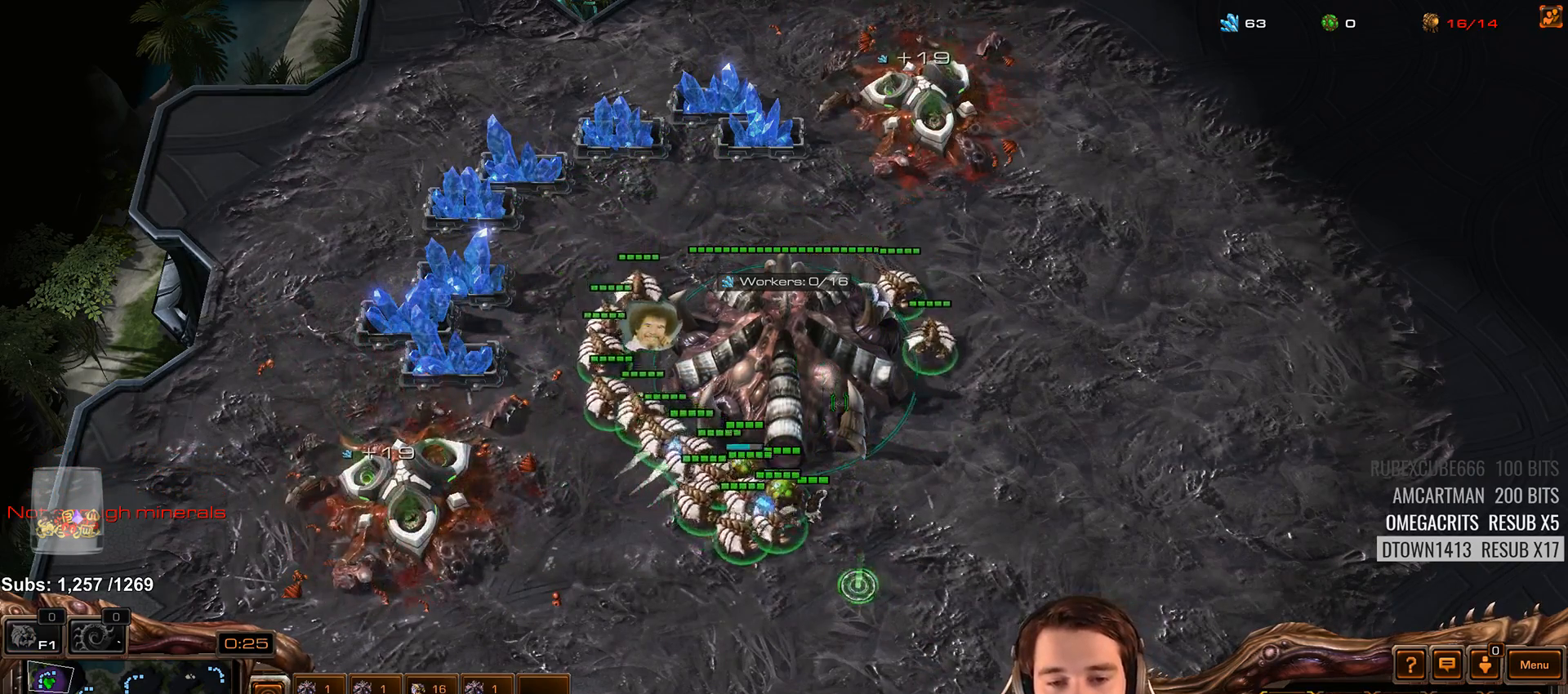
{"keys": [], "events": [[17, "3", "down"], [83, "3", "up"], [100, "ctrl", "up"]]}
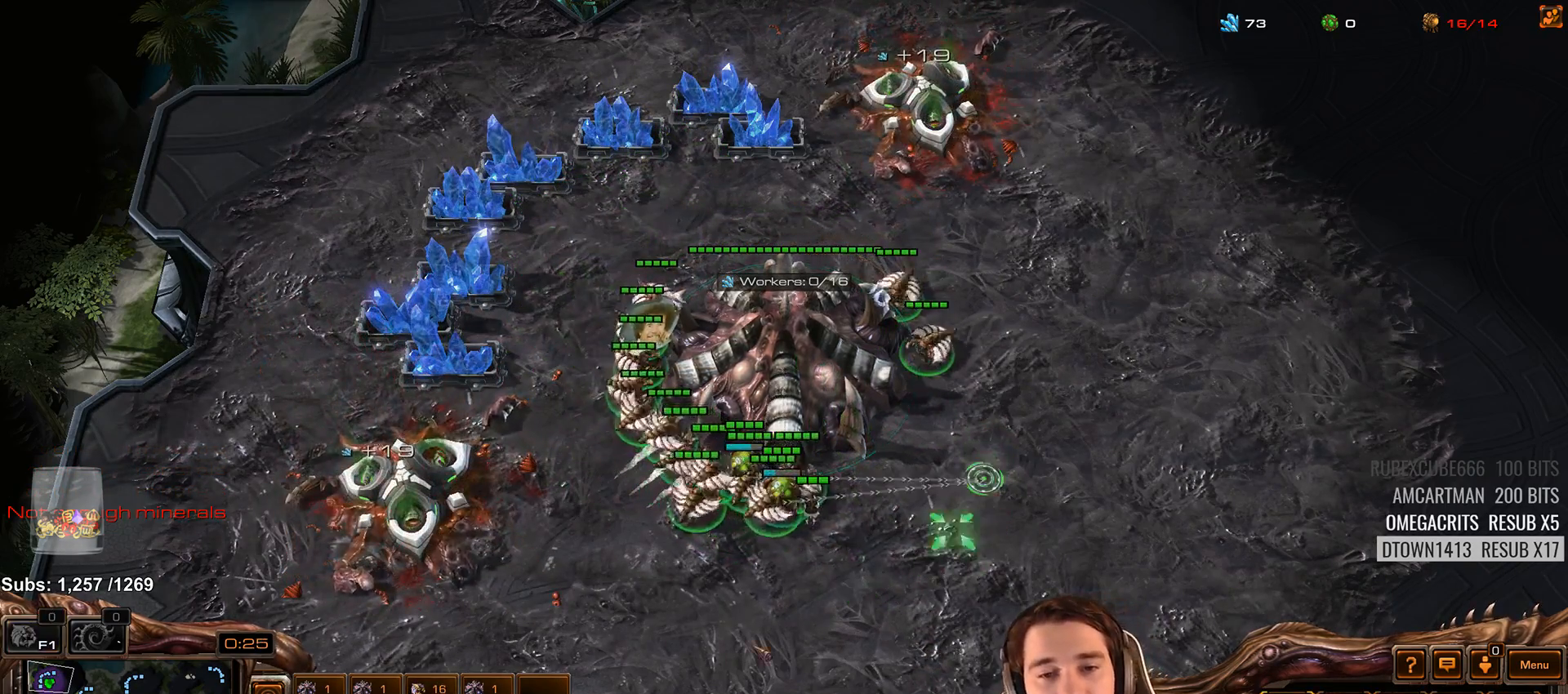
{"keys": [], "events": [[117, "ctrl", "down"], [150, "3", "down"], [233, "3", "up"], [233, "ctrl", "up"], [317, "ctrl", "down"], [433, "ctrl", "up"]]}
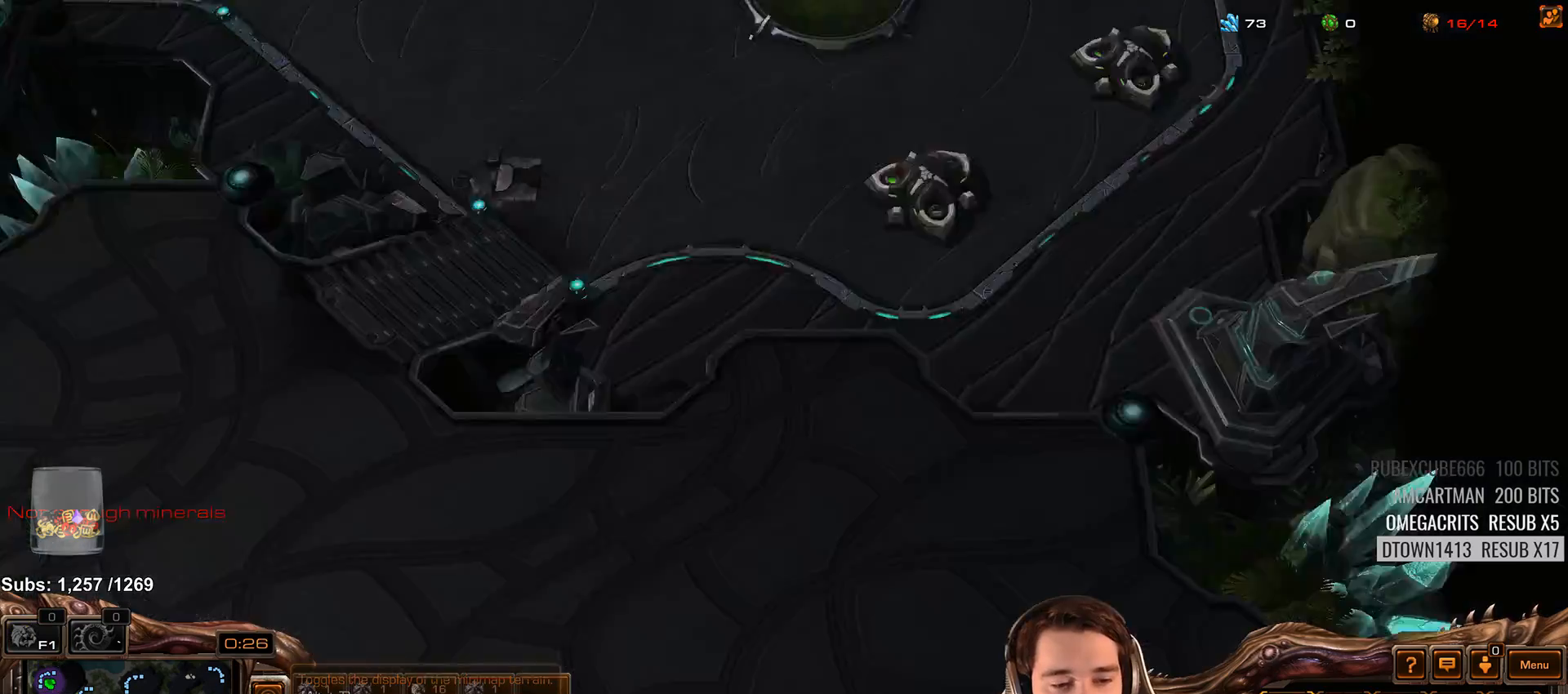
{"keys": [], "events": [[167, "ctrl", "down"], [217, "3", "down"], [283, "ctrl", "up"], [300, "3", "up"], [383, "ctrl", "down"], [483, "ctrl", "up"]]}
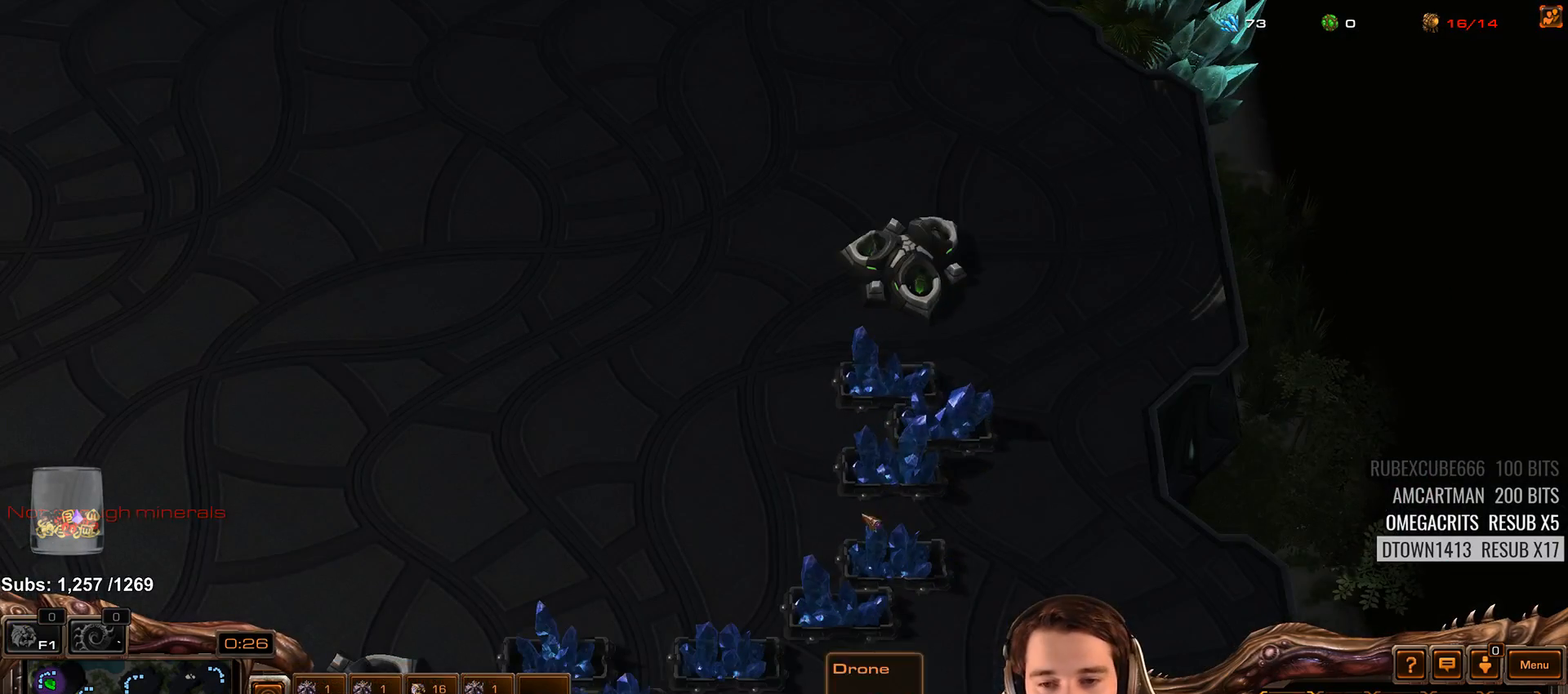
{"keys": ["ctrl"], "events": [[117, "ctrl", "down"], [150, "3", "down"], [233, "3", "up"], [233, "ctrl", "up"], [317, "ctrl", "down"], [350, "3", "down"], [417, "3", "up"], [417, "ctrl", "up"], [500, "ctrl", "down"]]}
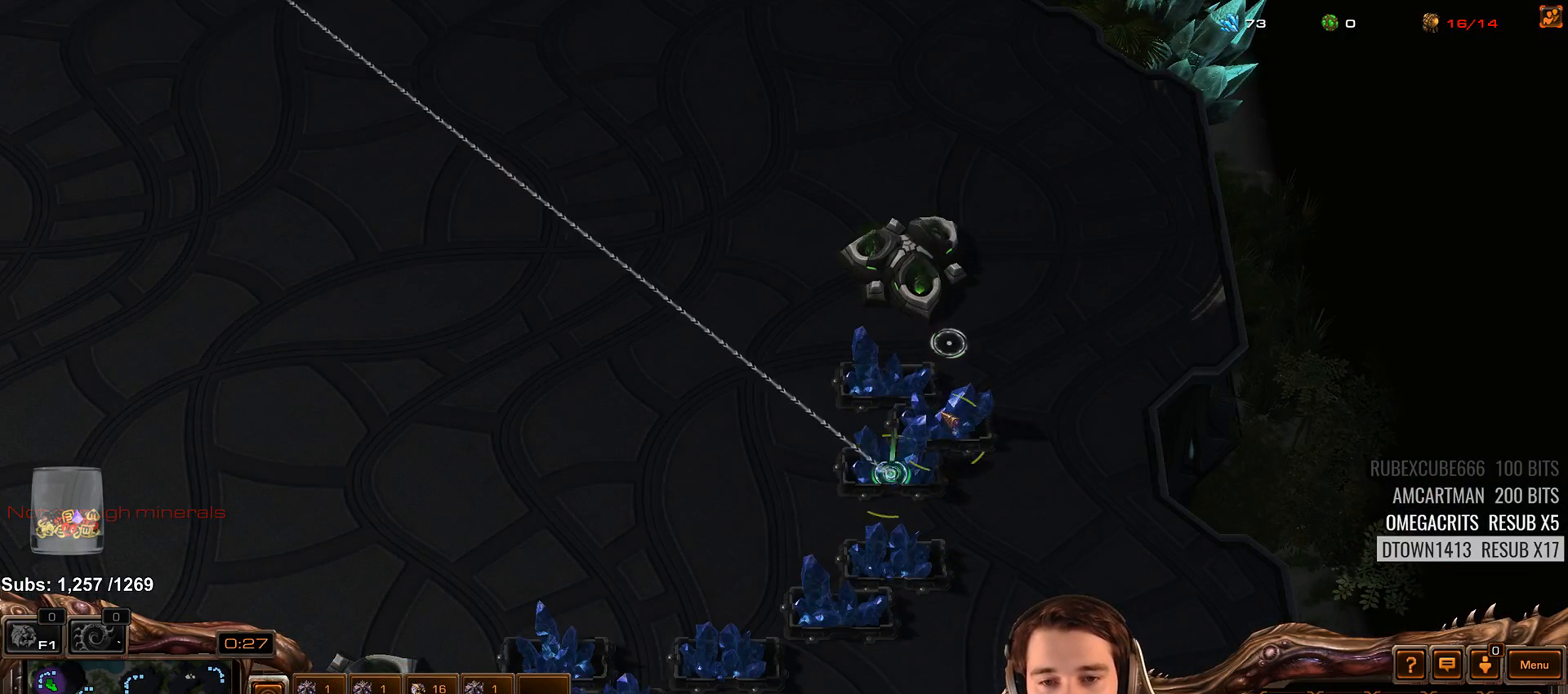
{"keys": [], "events": [[67, "ctrl", "up"], [417, "4", "down"], [467, "4", "up"]]}
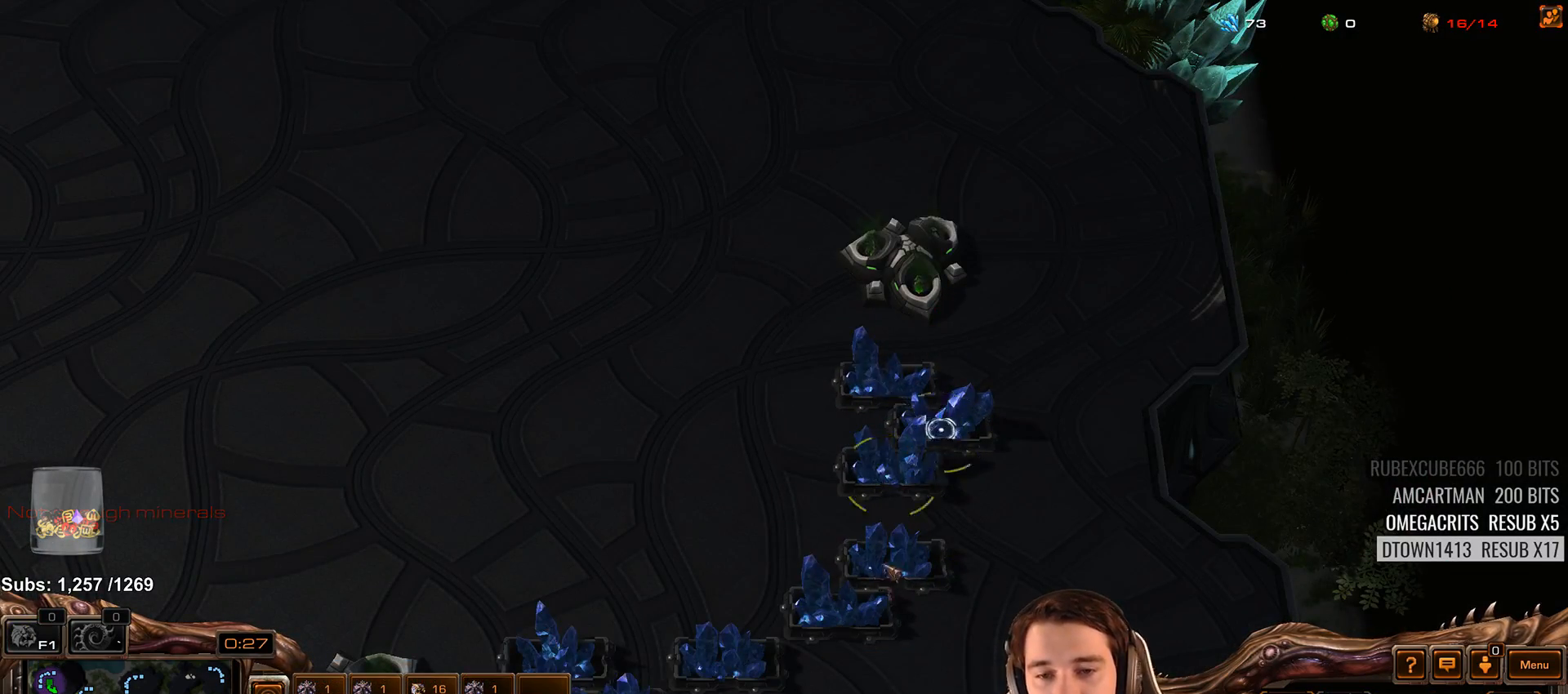
{"keys": ["4"], "events": [[33, "4", "down"], [100, "4", "up"], [167, "3", "down"], [233, "3", "up"], [300, "3", "down"], [350, "4", "down"], [383, "3", "up"], [400, "4", "up"], [467, "4", "down"]]}
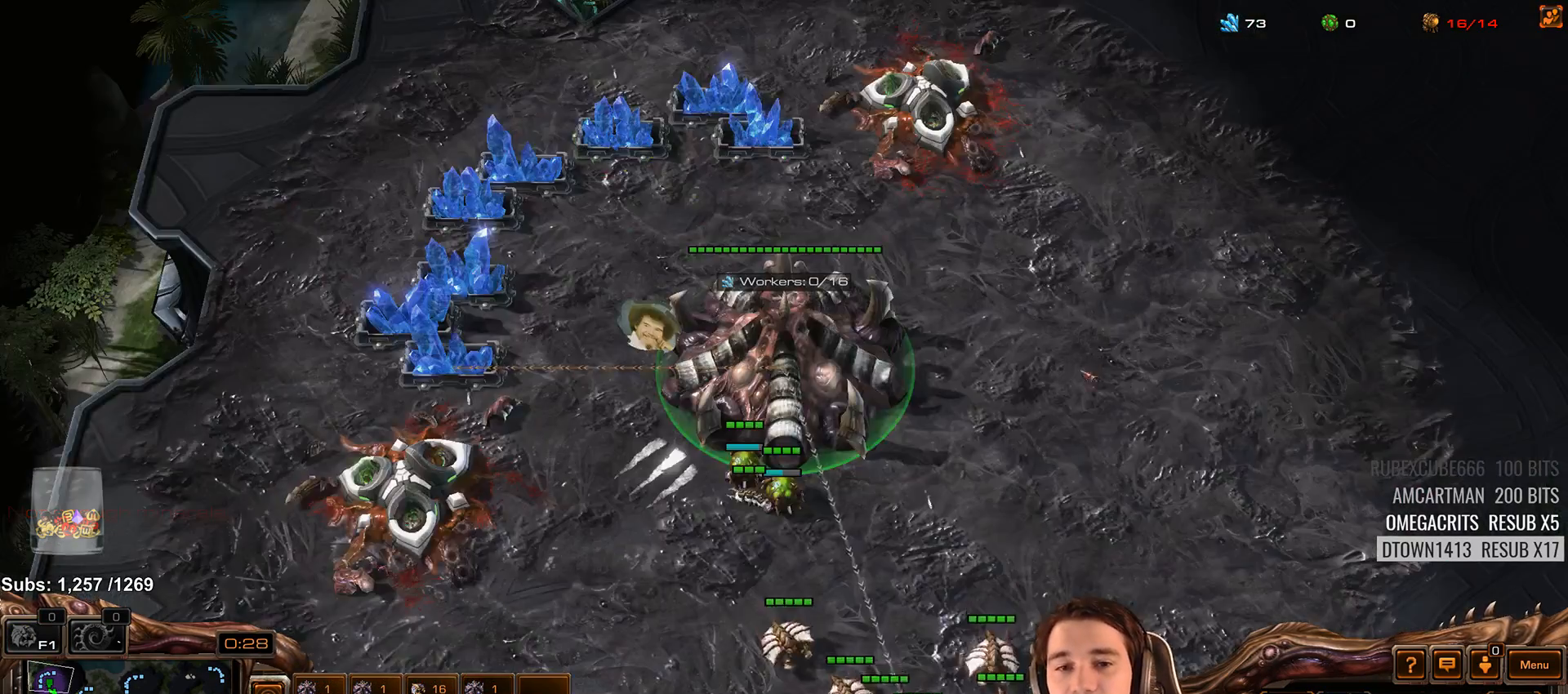
{"keys": ["3"], "events": [[33, "4", "up"], [100, "3", "down"], [150, "3", "up"], [200, "3", "down"], [250, "4", "down"], [283, "3", "up"], [317, "4", "up"], [367, "4", "down"], [433, "4", "up"], [483, "3", "down"]]}
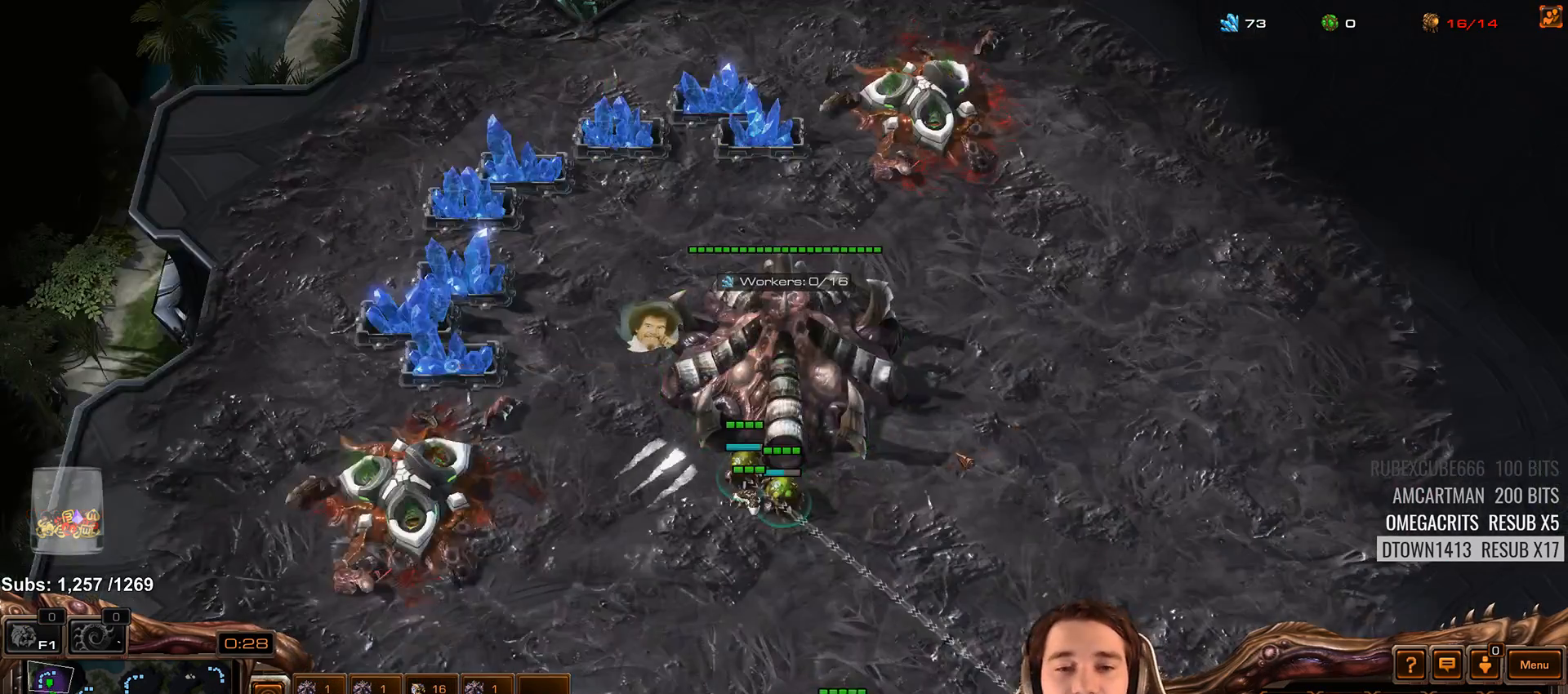
{"keys": [], "events": [[33, "3", "up"], [100, "3", "down"], [150, "3", "up"], [217, "3", "down"], [267, "3", "up"], [333, "3", "down"], [417, "3", "up"]]}
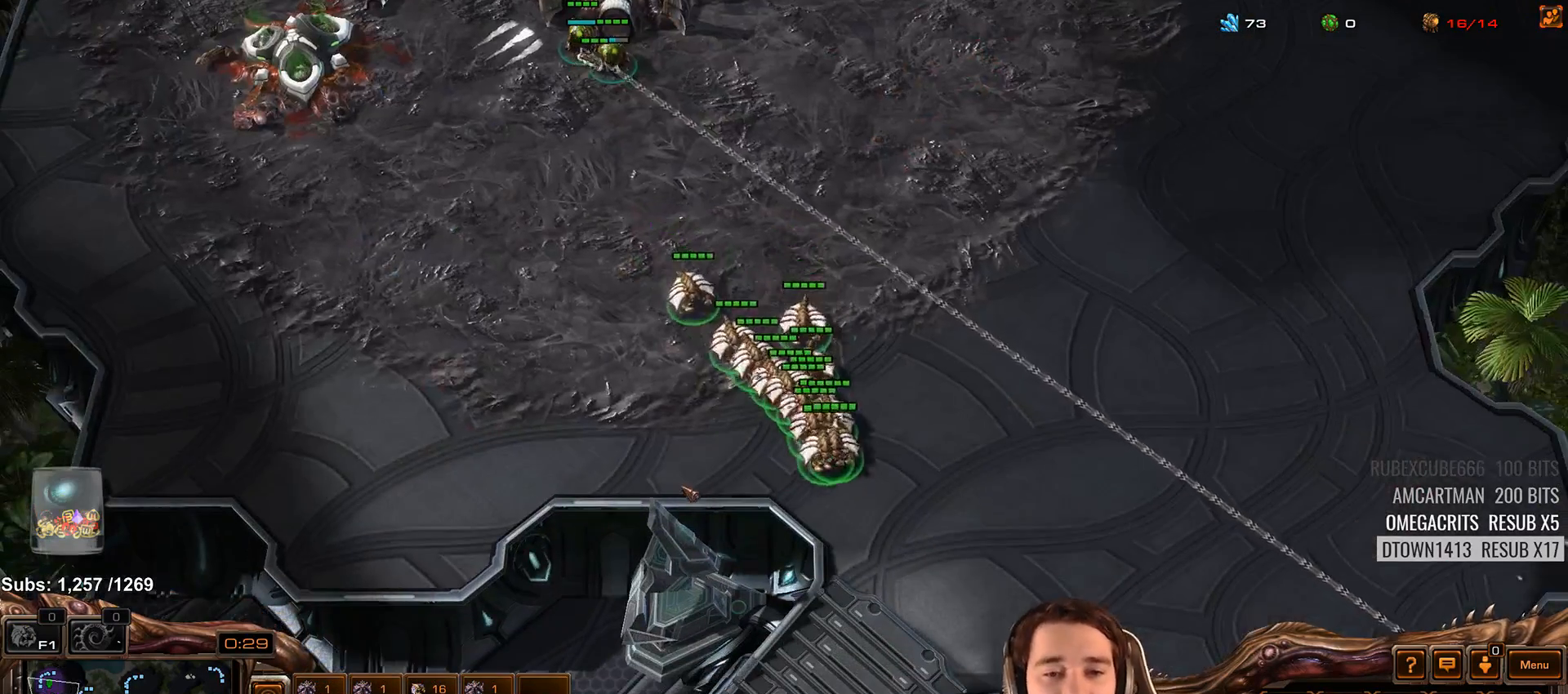
{"keys": ["ctrl"], "events": [[117, "ctrl", "down"], [250, "shift", "down"], [367, "f", "down"], [467, "f", "up"], [500, "shift", "up"]]}
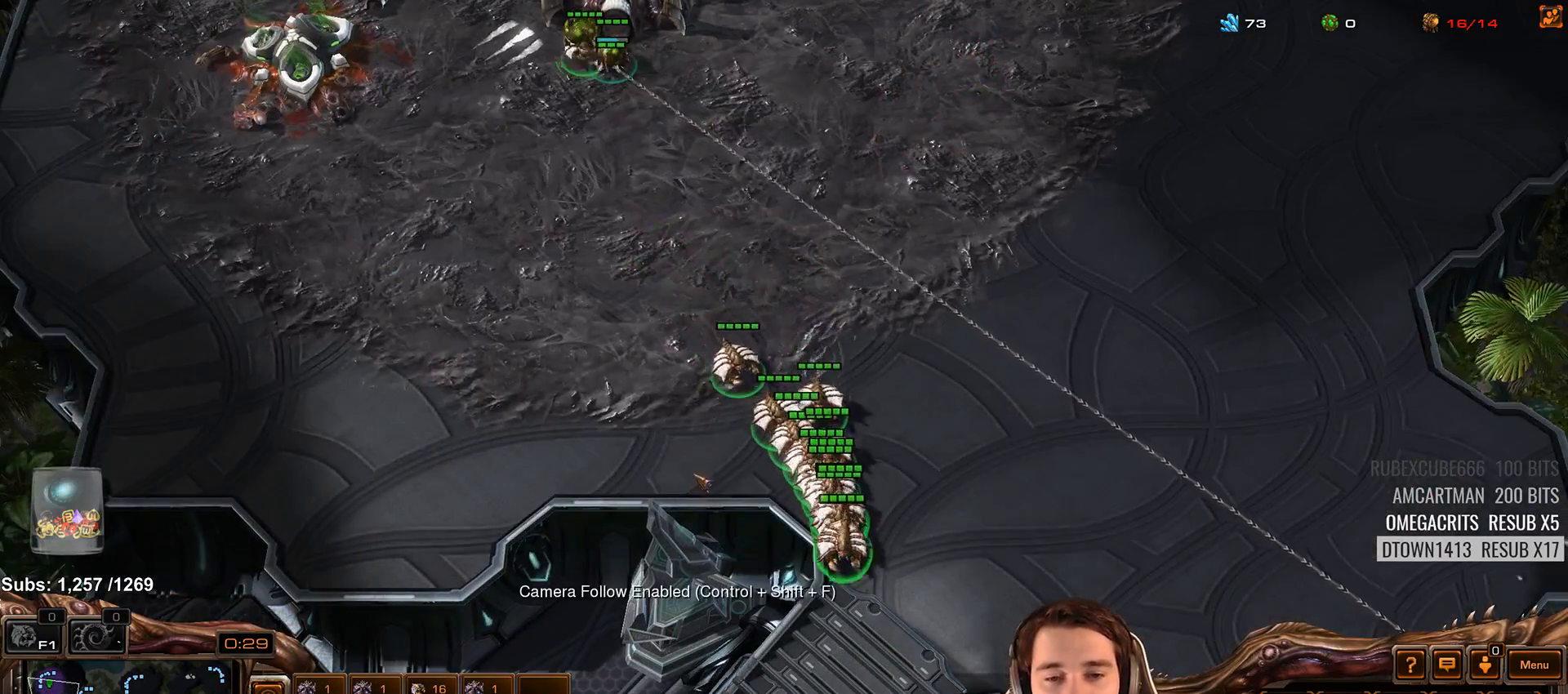
{"keys": [], "events": [[33, "ctrl", "up"]]}